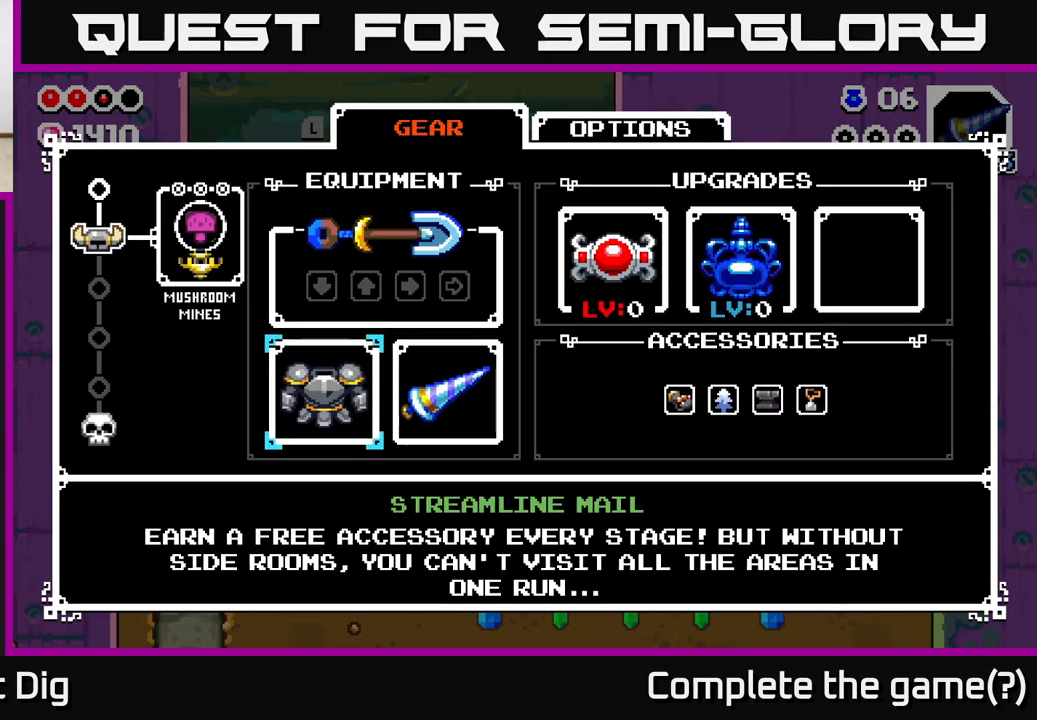
Gameplay with a controller (Xbox layout); each line is a JSON object with the inputs held at the frame after it. "events" lists button and stick changes between this image and that frame as [ms after this image, input, new state], when the widget could be followed in between.
{"buttons": [], "left_stick": "center", "right_stick": "center", "events": []}
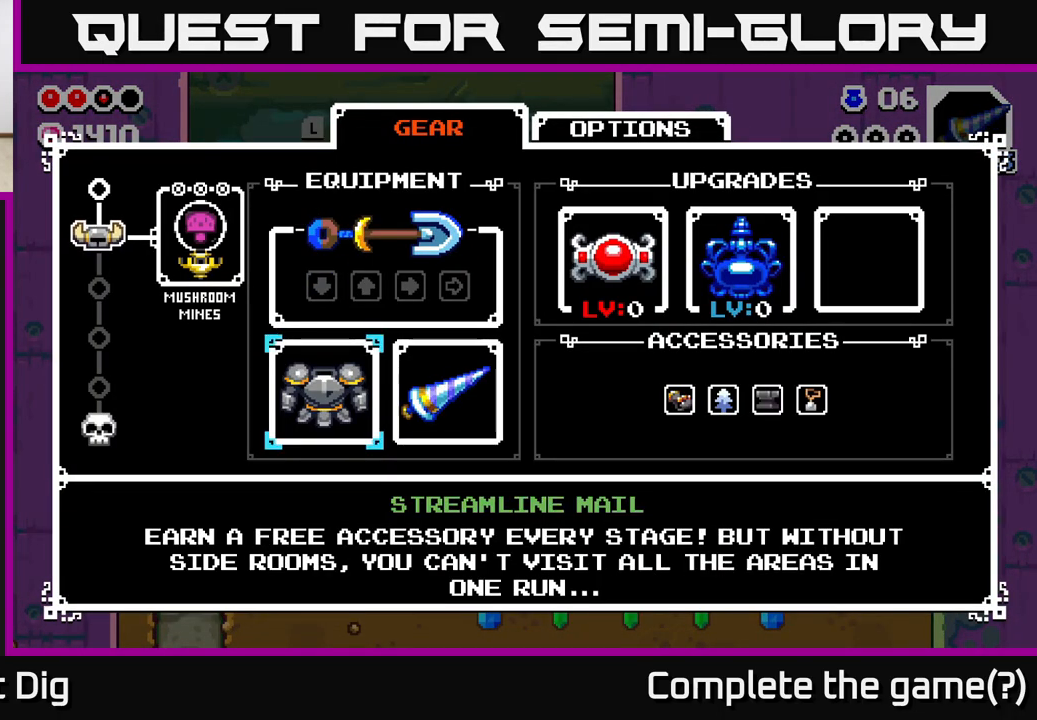
{"buttons": ["X"], "left_stick": "right", "right_stick": "center", "events": [[67, "B", "down"], [133, "B", "up"], [200, "left_stick", "right"], [283, "X", "down"], [350, "X", "up"], [483, "X", "down"]]}
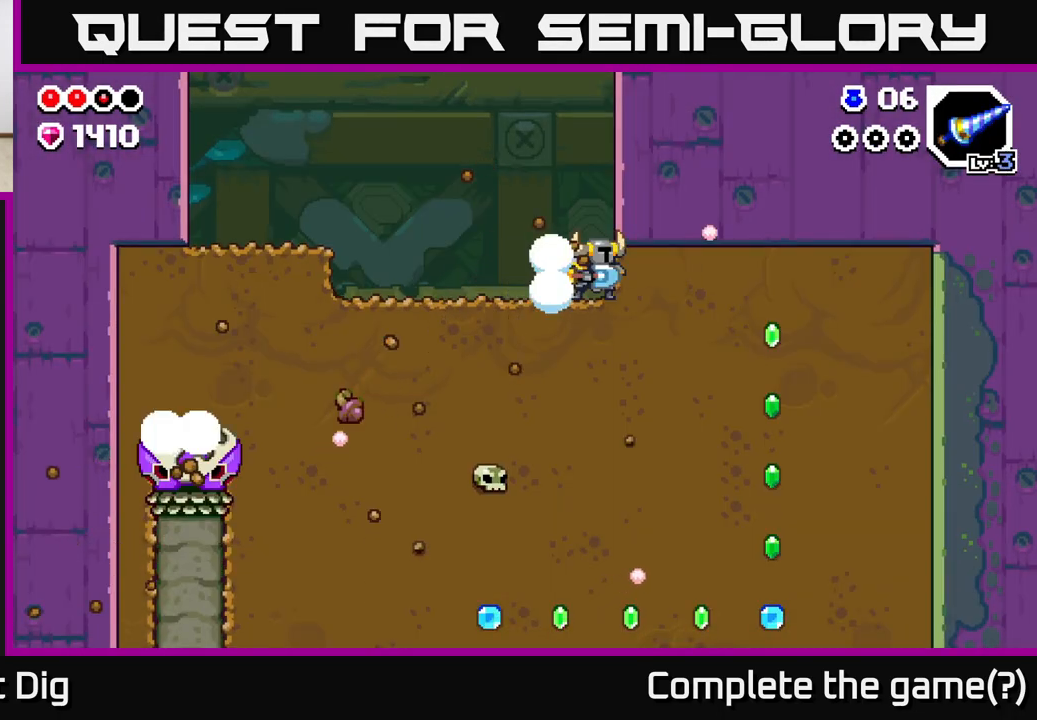
{"buttons": ["X"], "left_stick": "down", "right_stick": "center", "events": [[33, "X", "up"], [133, "X", "down"], [250, "X", "up"], [383, "left_stick", "down"], [433, "X", "down"]]}
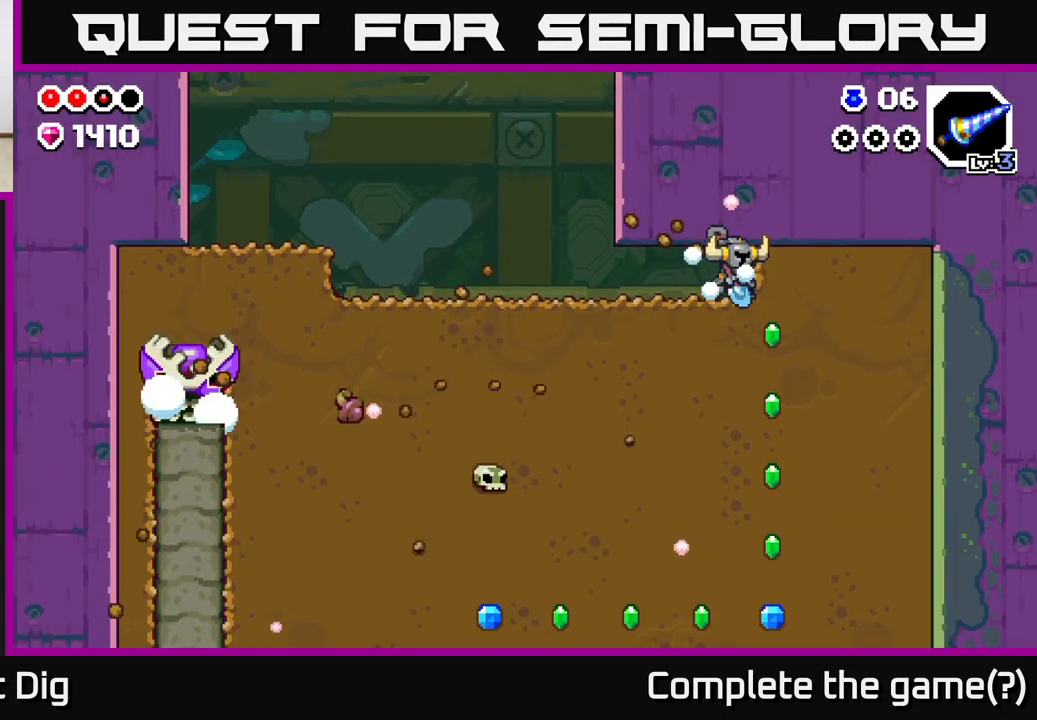
{"buttons": ["X"], "left_stick": "down", "right_stick": "center", "events": [[33, "X", "up"], [133, "X", "down"], [233, "X", "up"], [317, "X", "down"], [417, "X", "up"], [500, "X", "down"]]}
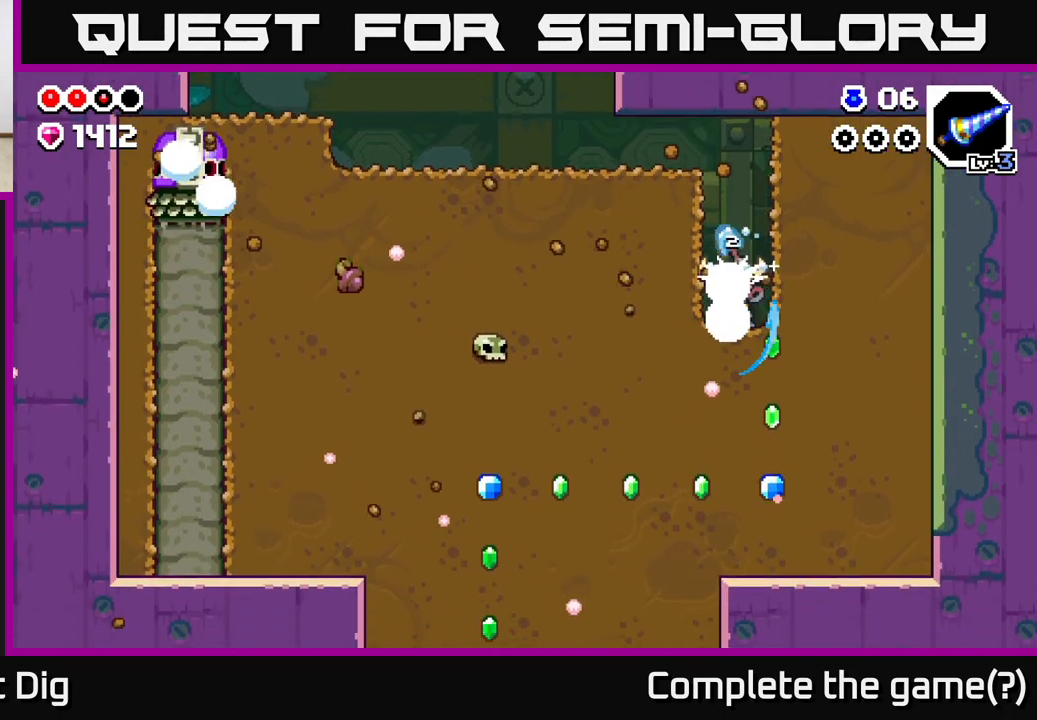
{"buttons": ["X"], "left_stick": "down", "right_stick": "center", "events": [[117, "X", "up"], [200, "X", "down"], [317, "X", "up"], [400, "X", "down"]]}
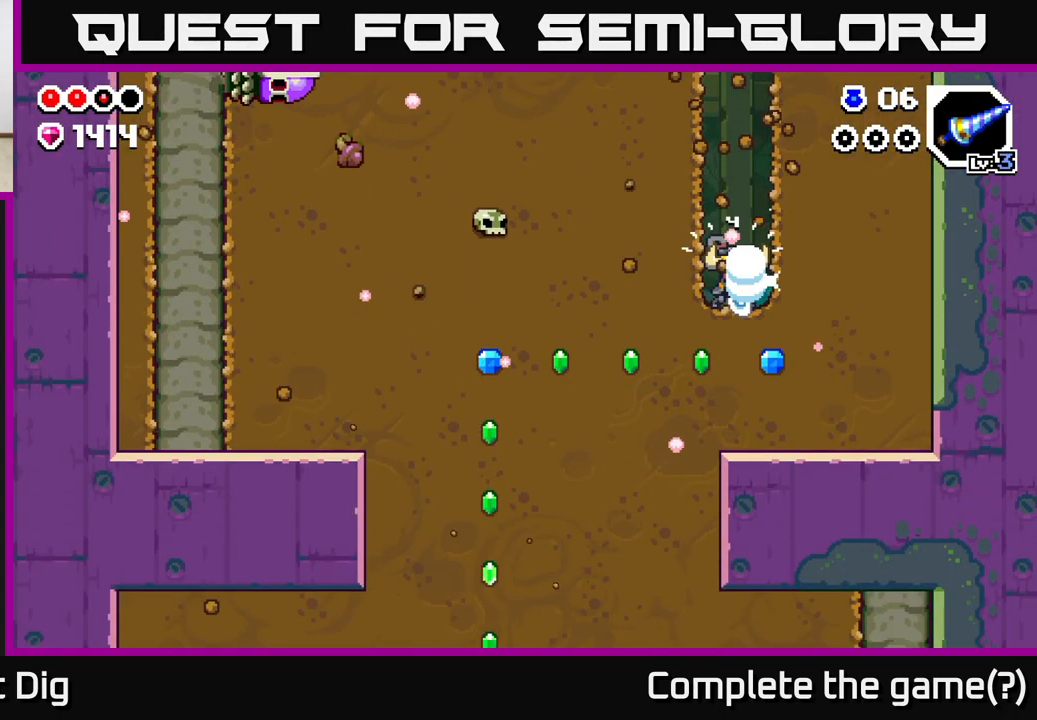
{"buttons": [], "left_stick": "left", "right_stick": "center", "events": [[33, "X", "up"], [167, "left_stick", "left"], [200, "X", "down"], [300, "X", "up"], [400, "X", "down"], [500, "X", "up"]]}
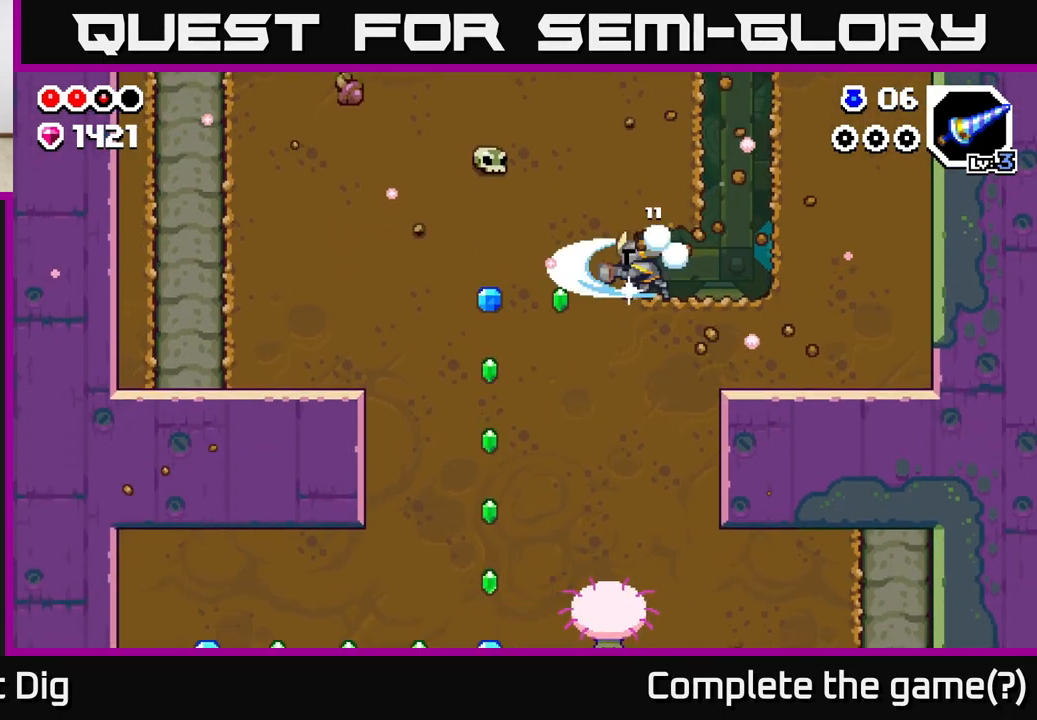
{"buttons": ["X"], "left_stick": "down", "right_stick": "center", "events": [[100, "X", "down"], [217, "X", "up"], [283, "X", "down"], [350, "X", "up"], [350, "left_stick", "down"], [433, "X", "down"]]}
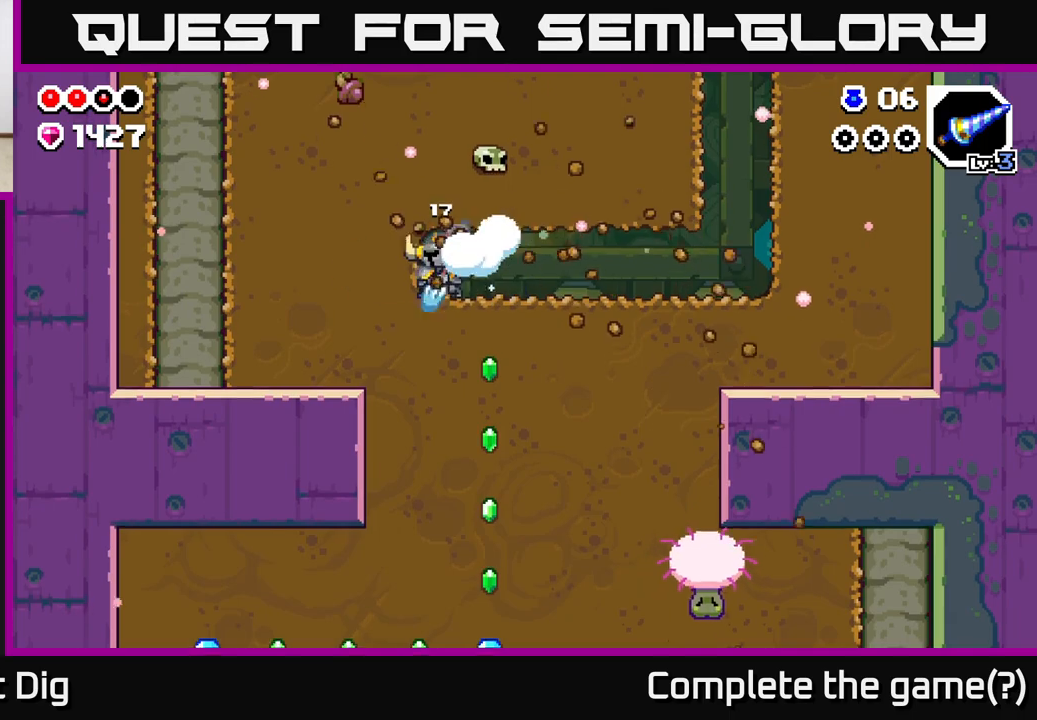
{"buttons": [], "left_stick": "down", "right_stick": "center", "events": [[50, "X", "up"], [167, "X", "down"], [283, "X", "up"], [367, "X", "down"], [467, "X", "up"]]}
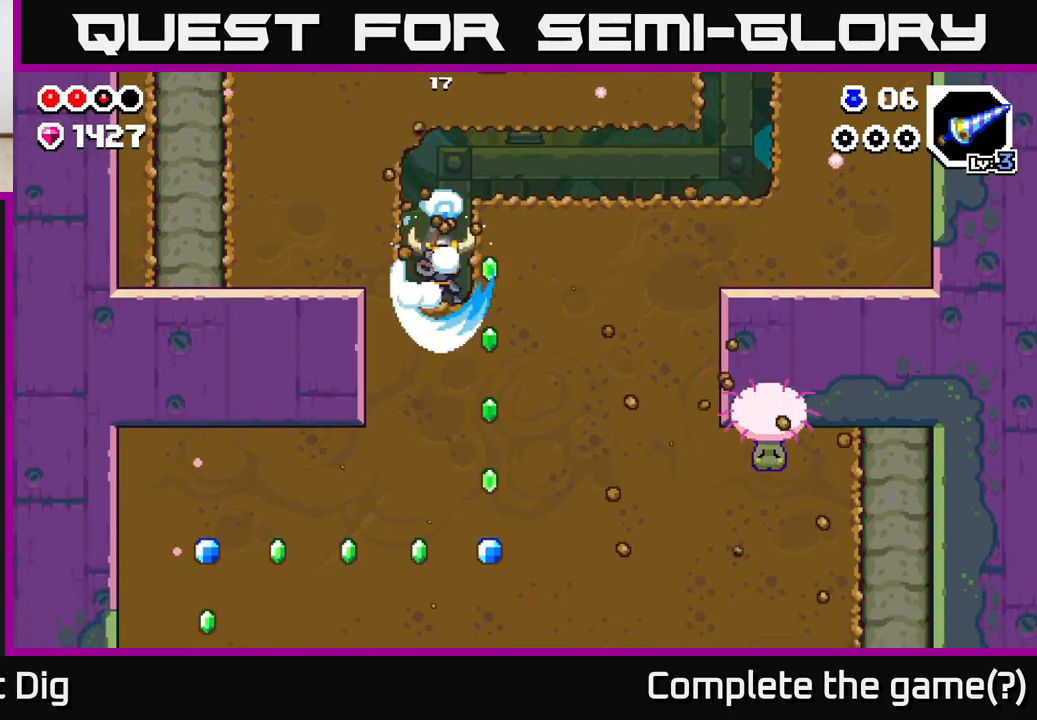
{"buttons": [], "left_stick": "up", "right_stick": "center", "events": [[67, "left_stick", "right"], [233, "X", "down"], [317, "X", "up"], [433, "left_stick", "up"]]}
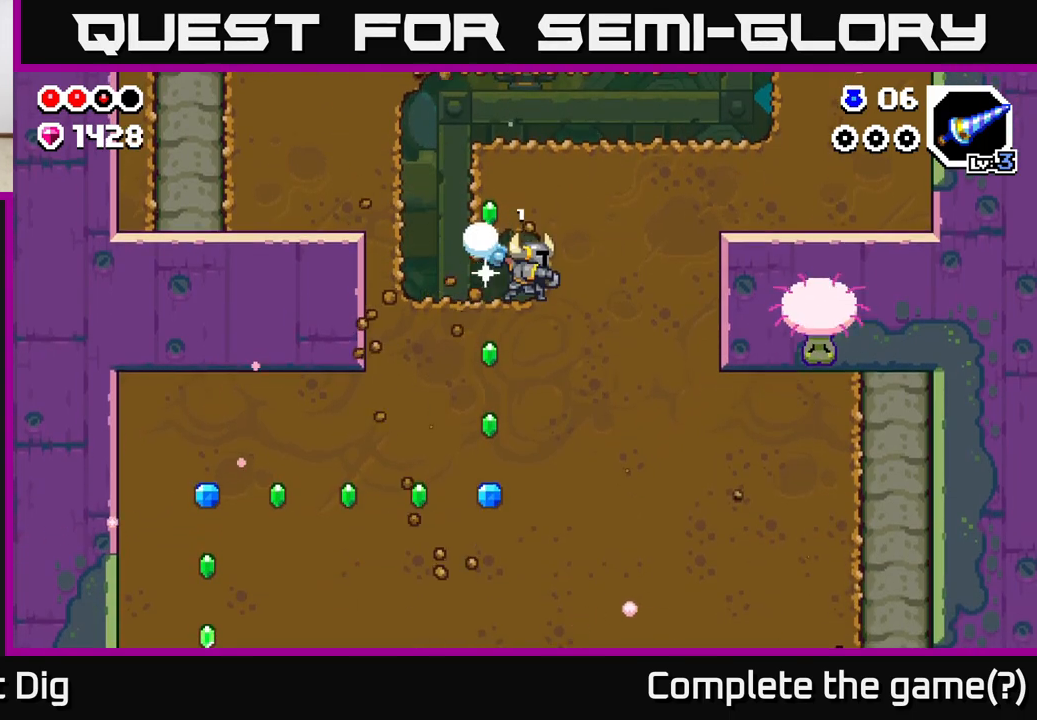
{"buttons": [], "left_stick": "left", "right_stick": "center", "events": [[50, "A", "down"], [117, "left_stick", "center"], [183, "A", "up"], [267, "left_stick", "left"]]}
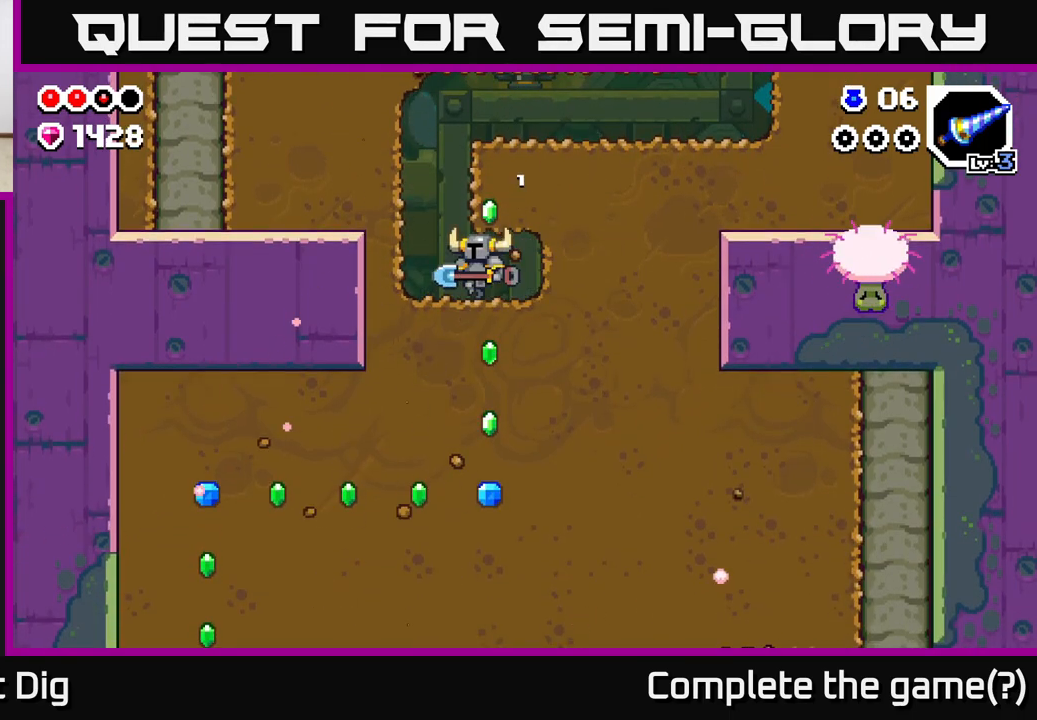
{"buttons": [], "left_stick": "center", "right_stick": "center", "events": [[133, "A", "down"], [150, "left_stick", "right"], [183, "X", "down"], [200, "A", "up"], [233, "X", "up"], [383, "left_stick", "center"]]}
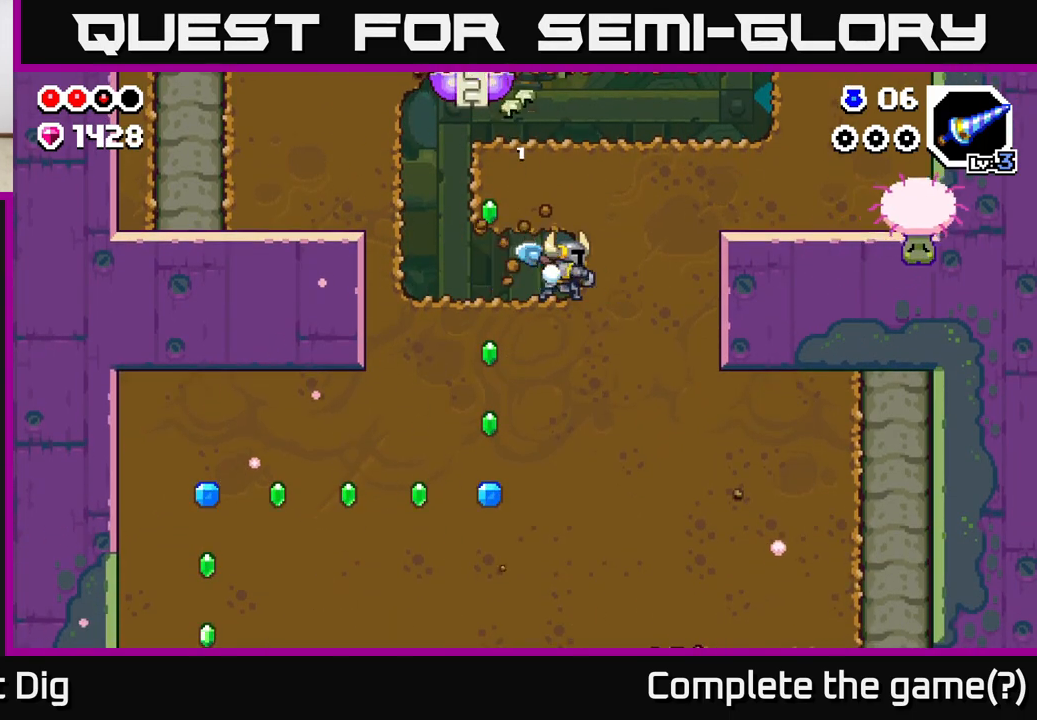
{"buttons": [], "left_stick": "left", "right_stick": "center", "events": [[83, "left_stick", "right"], [433, "left_stick", "center"], [483, "left_stick", "left"]]}
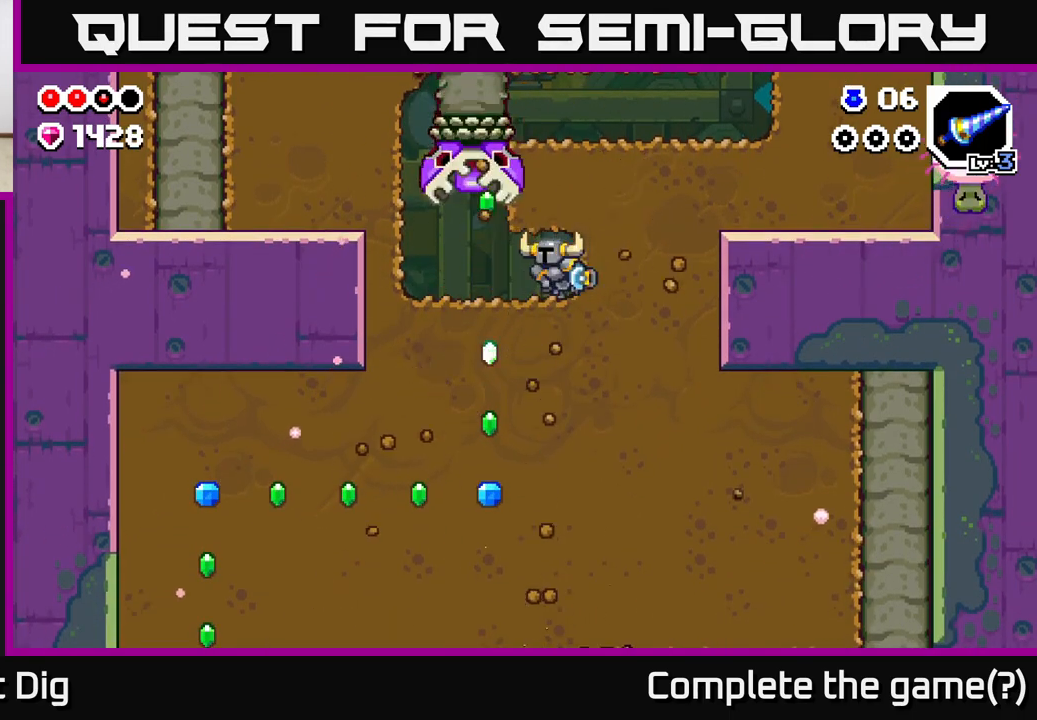
{"buttons": [], "left_stick": "center", "right_stick": "center", "events": [[83, "left_stick", "center"], [233, "X", "down"], [317, "X", "up"], [417, "X", "down"], [500, "X", "up"]]}
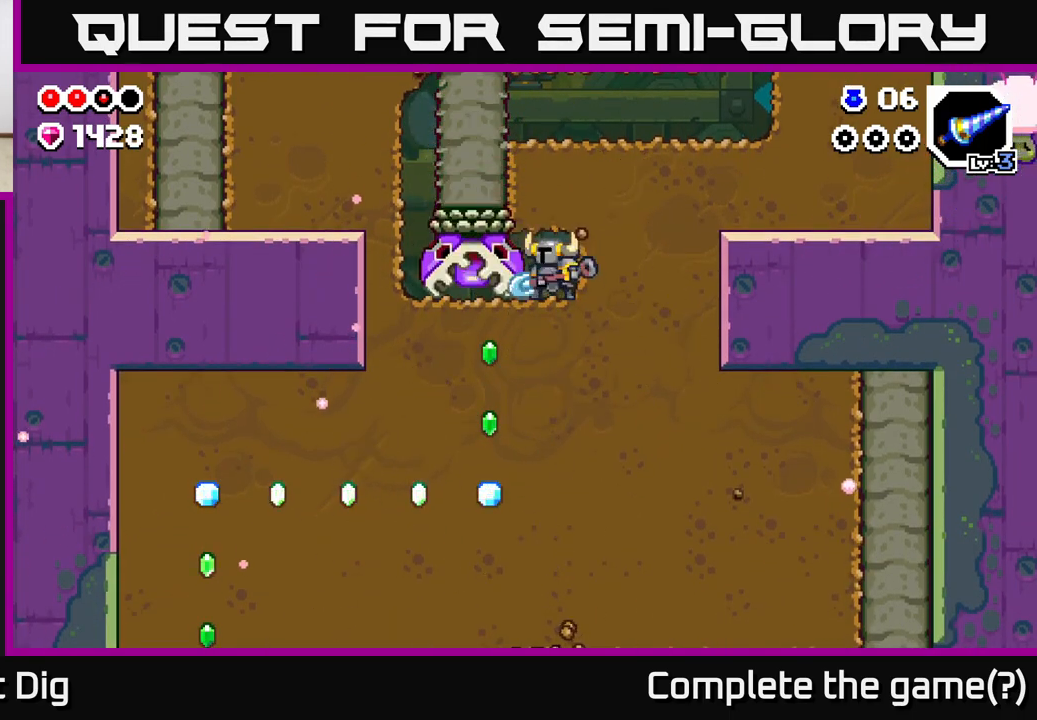
{"buttons": ["X"], "left_stick": "center", "right_stick": "center", "events": [[83, "X", "down"], [183, "X", "up"], [283, "X", "down"], [383, "X", "up"], [467, "X", "down"]]}
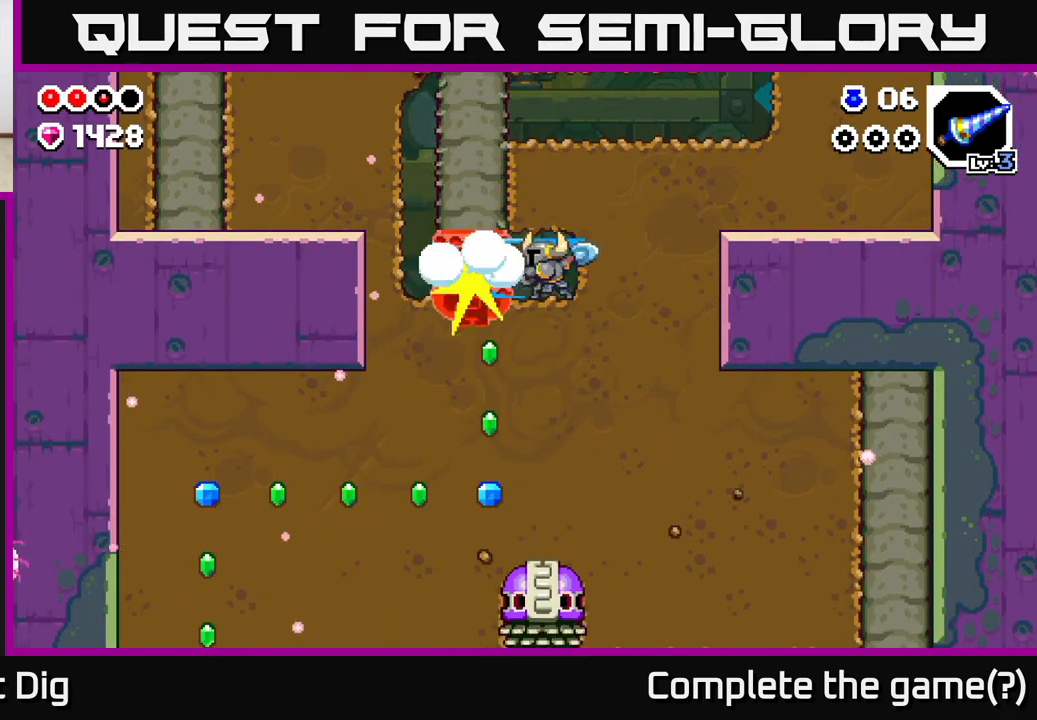
{"buttons": [], "left_stick": "left", "right_stick": "center", "events": [[83, "X", "up"], [167, "X", "down"], [283, "X", "up"], [483, "left_stick", "left"]]}
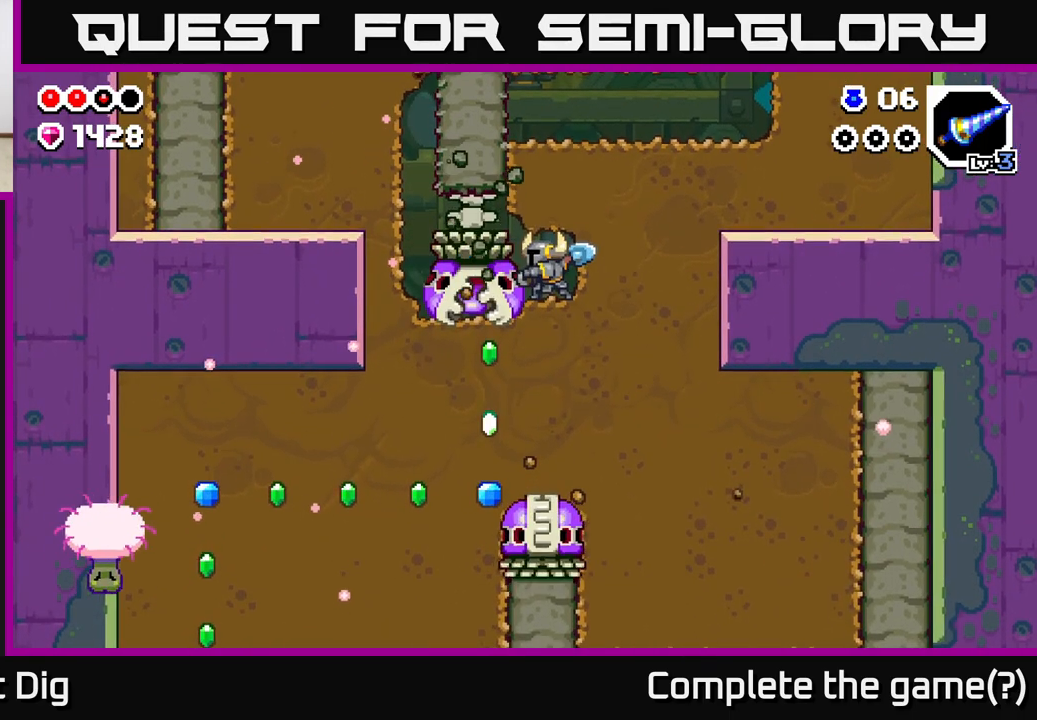
{"buttons": [], "left_stick": "right", "right_stick": "center", "events": [[383, "left_stick", "center"], [467, "left_stick", "right"]]}
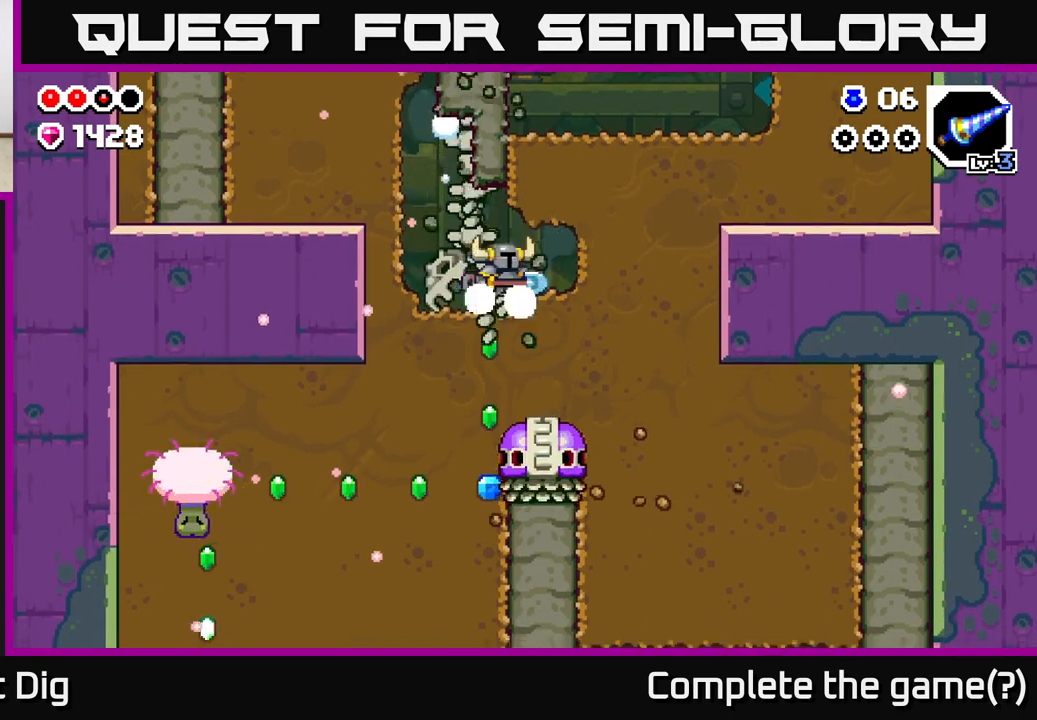
{"buttons": ["X"], "left_stick": "down", "right_stick": "center", "events": [[217, "left_stick", "down"], [233, "X", "down"], [350, "X", "up"], [417, "X", "down"]]}
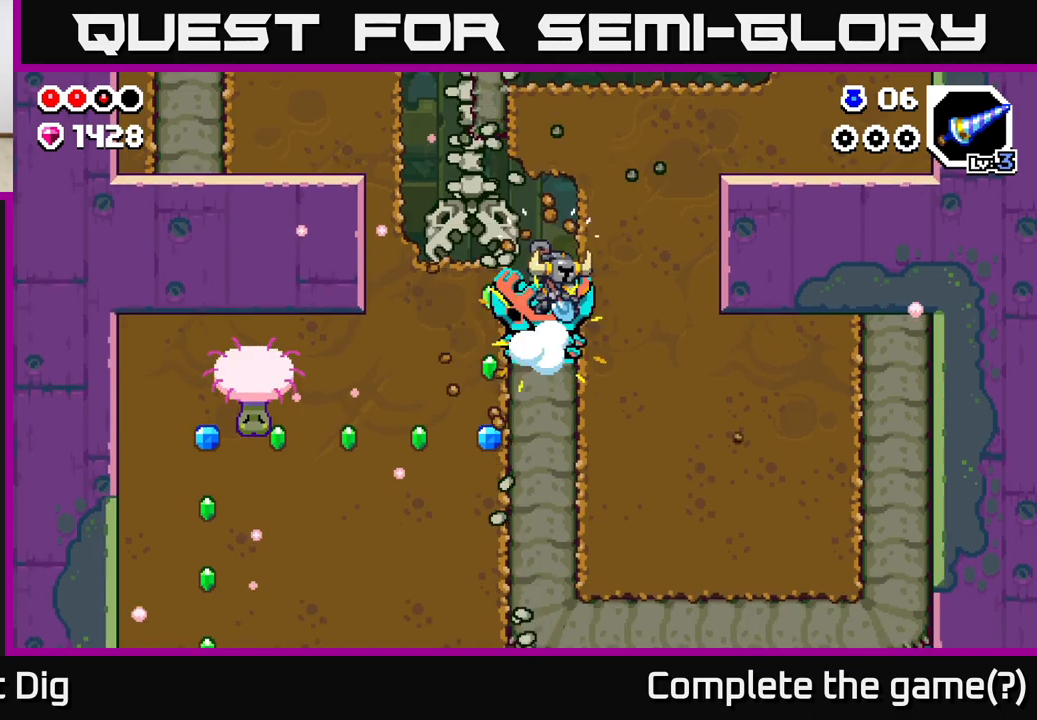
{"buttons": ["X"], "left_stick": "down", "right_stick": "center", "events": [[17, "X", "up"], [100, "X", "down"], [200, "X", "up"], [267, "X", "down"], [383, "X", "up"], [450, "X", "down"]]}
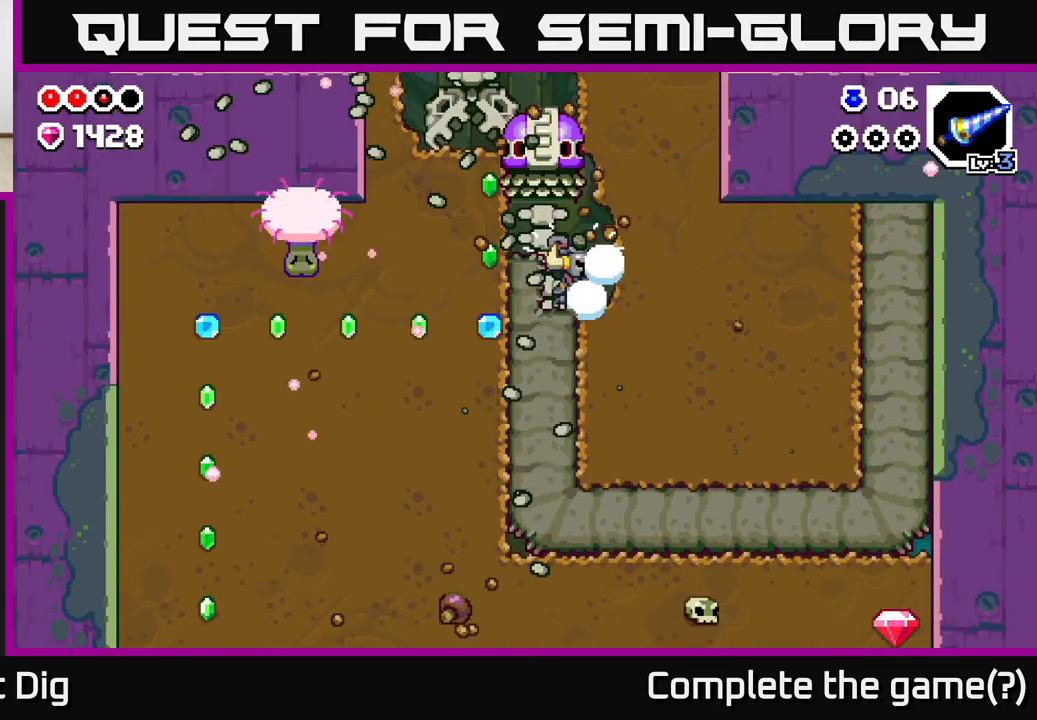
{"buttons": [], "left_stick": "left", "right_stick": "center", "events": [[50, "X", "up"], [167, "X", "down"], [267, "X", "up"], [333, "X", "down"], [400, "left_stick", "left"], [433, "X", "up"]]}
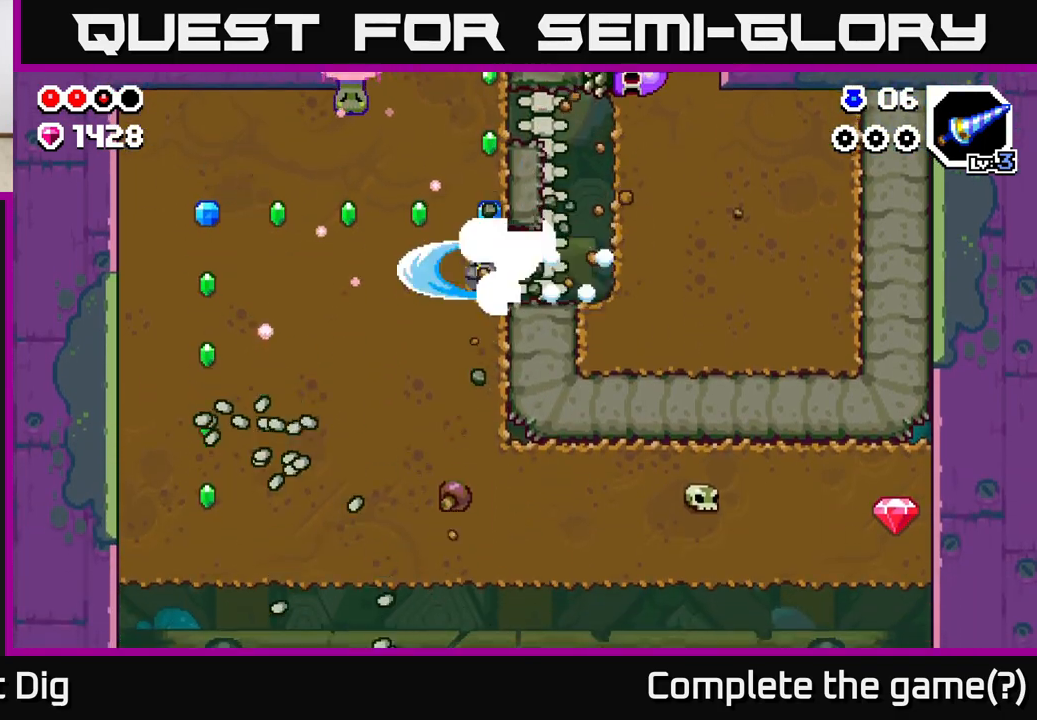
{"buttons": ["A"], "left_stick": "left", "right_stick": "center", "events": [[17, "X", "down"], [133, "X", "up"], [217, "X", "down"], [300, "X", "up"], [450, "A", "down"]]}
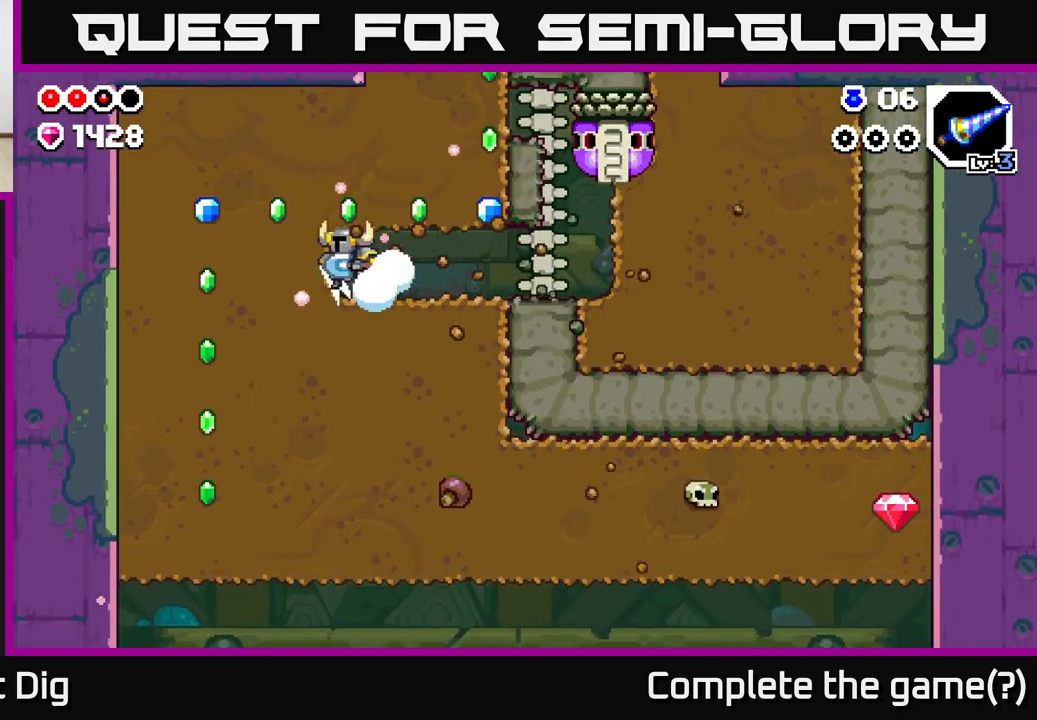
{"buttons": [], "left_stick": "left", "right_stick": "center", "events": [[17, "X", "down"], [50, "A", "up"], [117, "X", "up"], [200, "X", "down"], [283, "X", "up"], [383, "X", "down"], [450, "X", "up"]]}
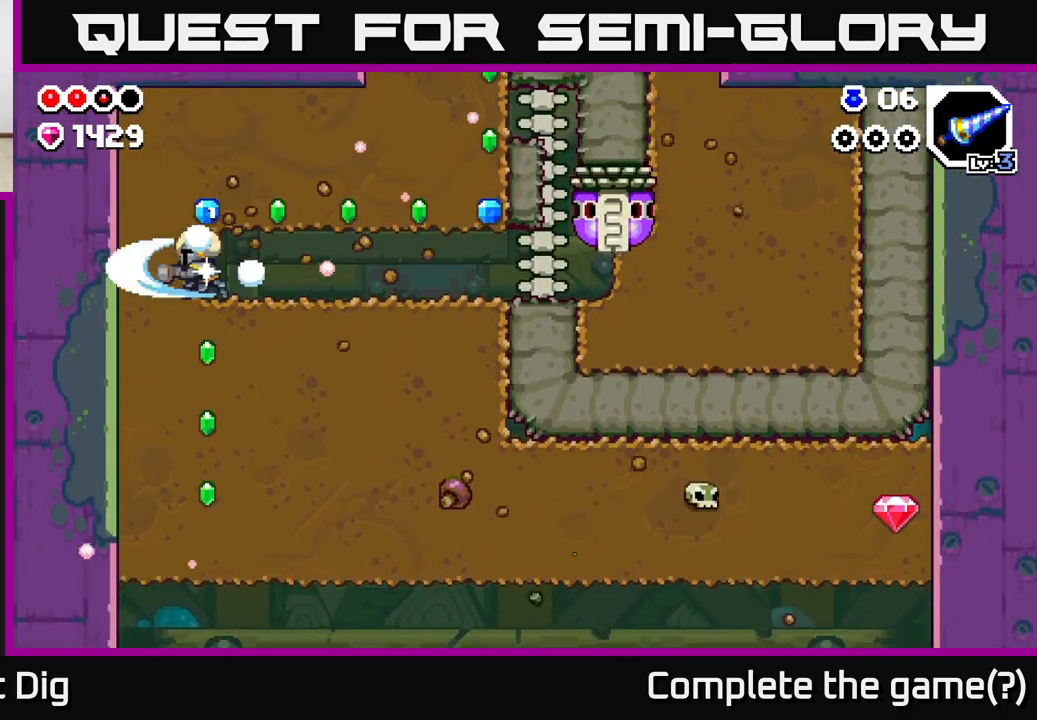
{"buttons": ["X"], "left_stick": "right", "right_stick": "center", "events": [[100, "left_stick", "right"], [167, "A", "down"], [233, "X", "down"], [300, "A", "up"], [317, "X", "up"], [450, "X", "down"]]}
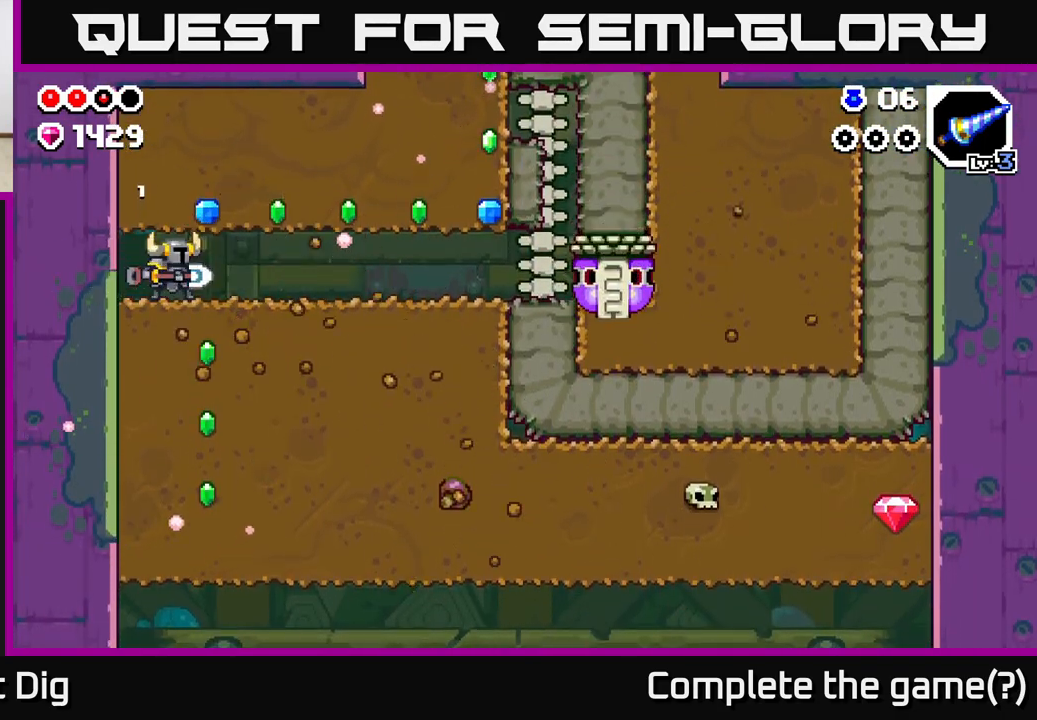
{"buttons": [], "left_stick": "right", "right_stick": "center", "events": [[50, "X", "up"]]}
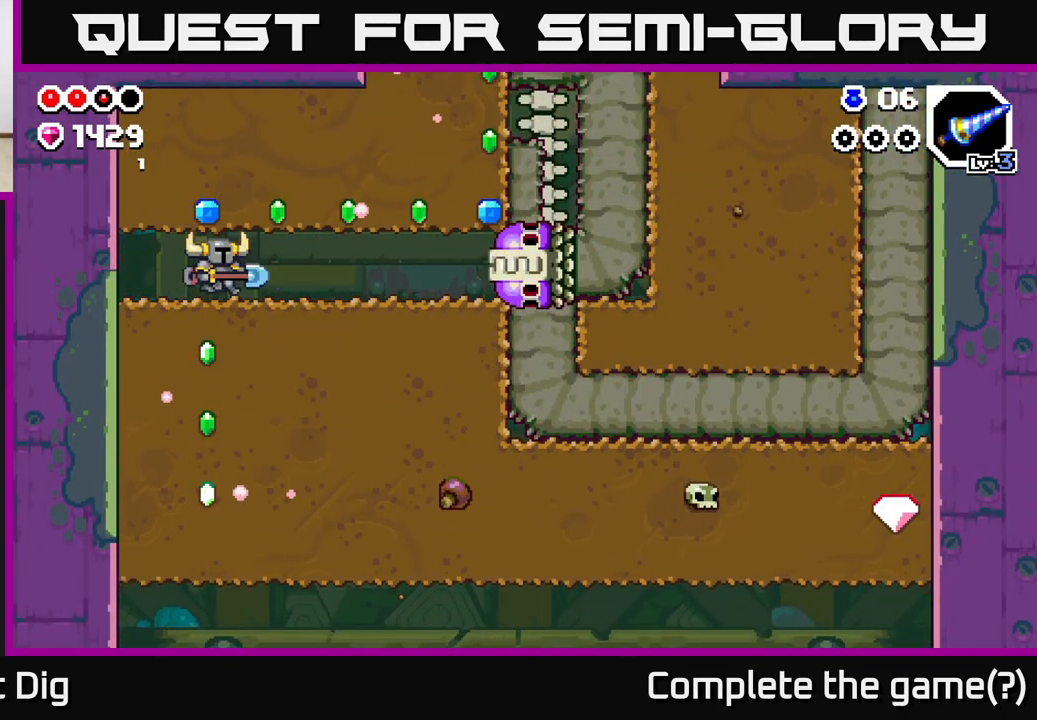
{"buttons": ["X"], "left_stick": "center", "right_stick": "center", "events": [[283, "X", "down"], [383, "X", "up"], [450, "left_stick", "center"], [467, "X", "down"]]}
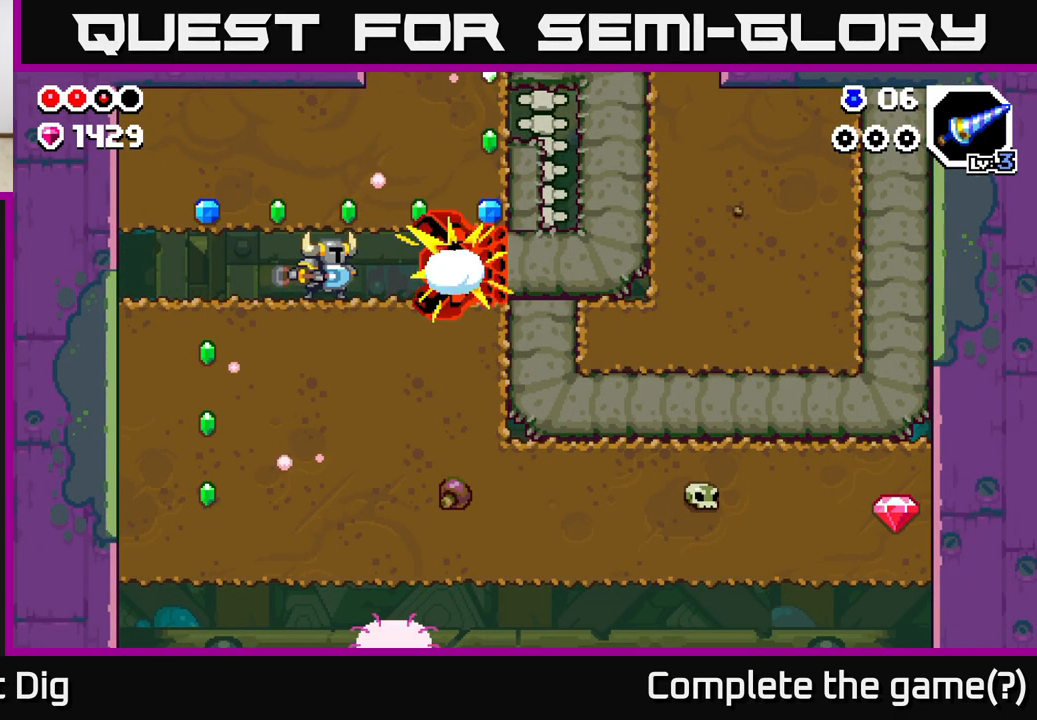
{"buttons": [], "left_stick": "right", "right_stick": "center", "events": [[67, "X", "up"], [150, "X", "down"], [233, "left_stick", "right"], [250, "X", "up"]]}
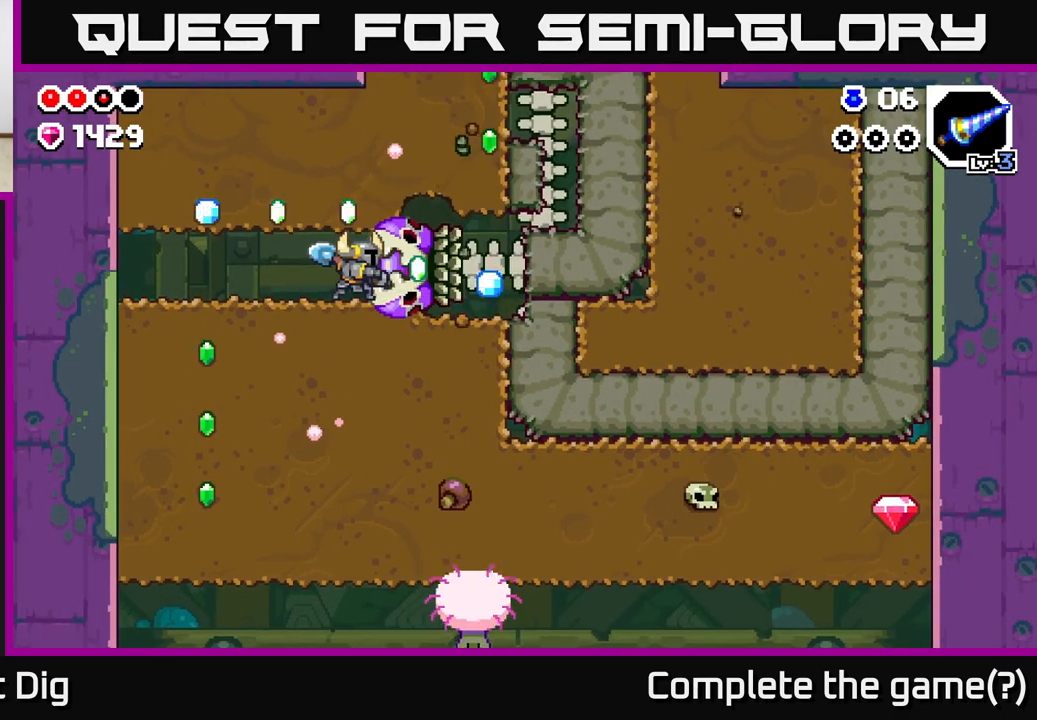
{"buttons": [], "left_stick": "right", "right_stick": "center", "events": []}
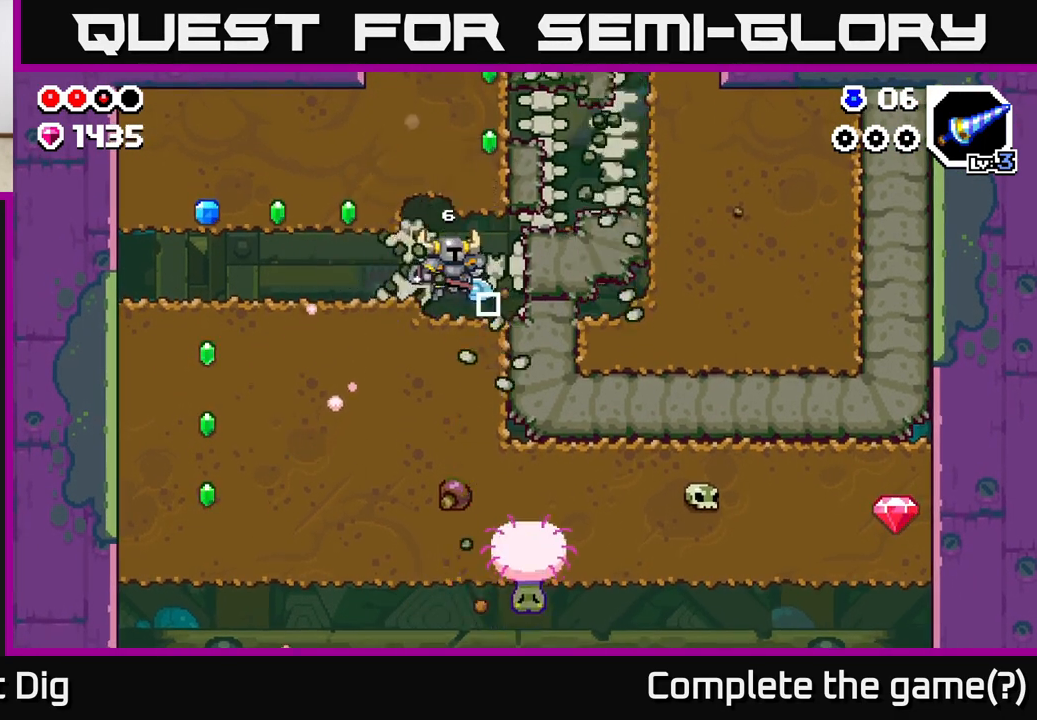
{"buttons": [], "left_stick": "right", "right_stick": "center", "events": [[167, "A", "down"], [217, "A", "up"]]}
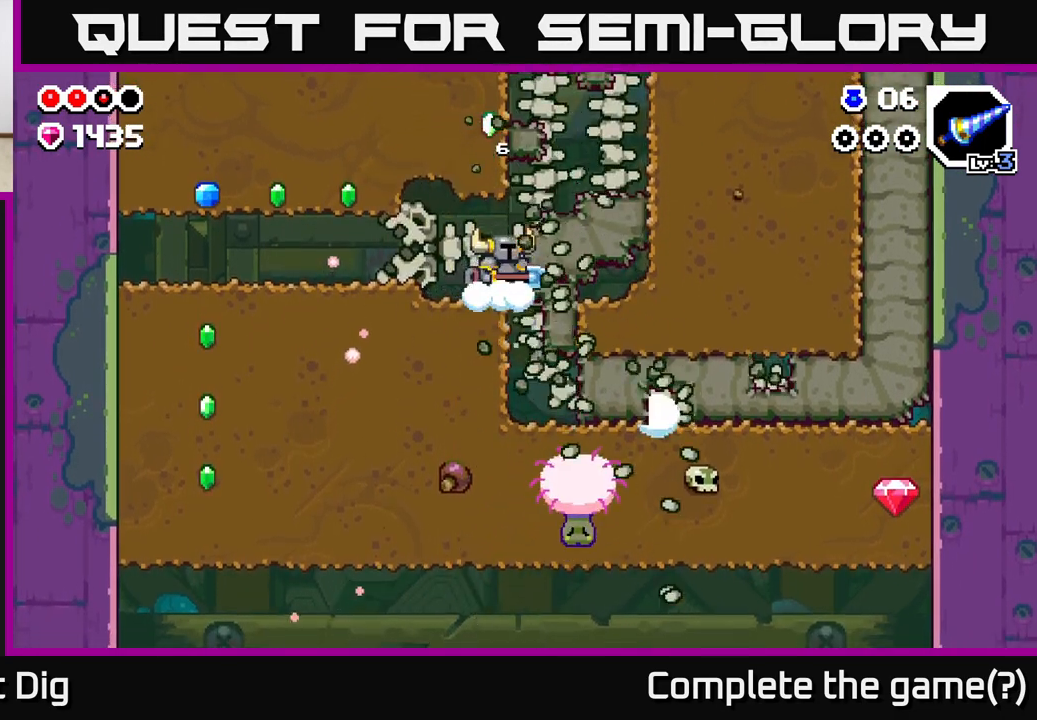
{"buttons": [], "left_stick": "center", "right_stick": "center", "events": [[83, "A", "down"], [150, "left_stick", "left"], [183, "X", "down"], [200, "A", "up"], [317, "X", "up"], [400, "left_stick", "center"]]}
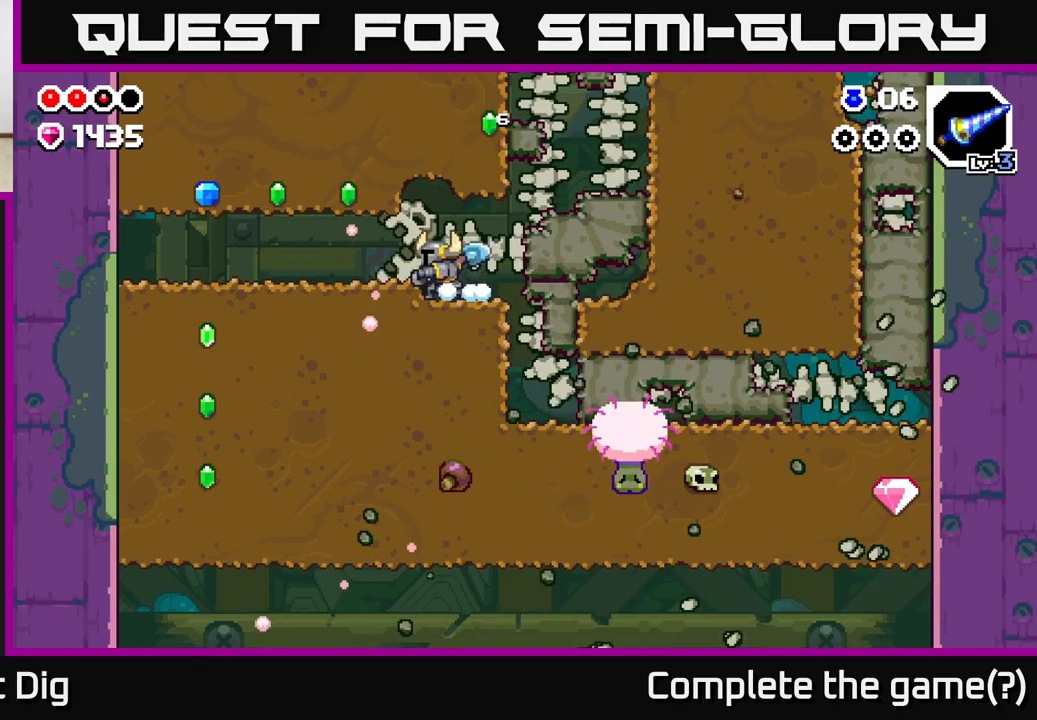
{"buttons": ["X"], "left_stick": "right", "right_stick": "center", "events": [[67, "left_stick", "right"], [383, "A", "down"], [433, "X", "down"], [467, "A", "up"]]}
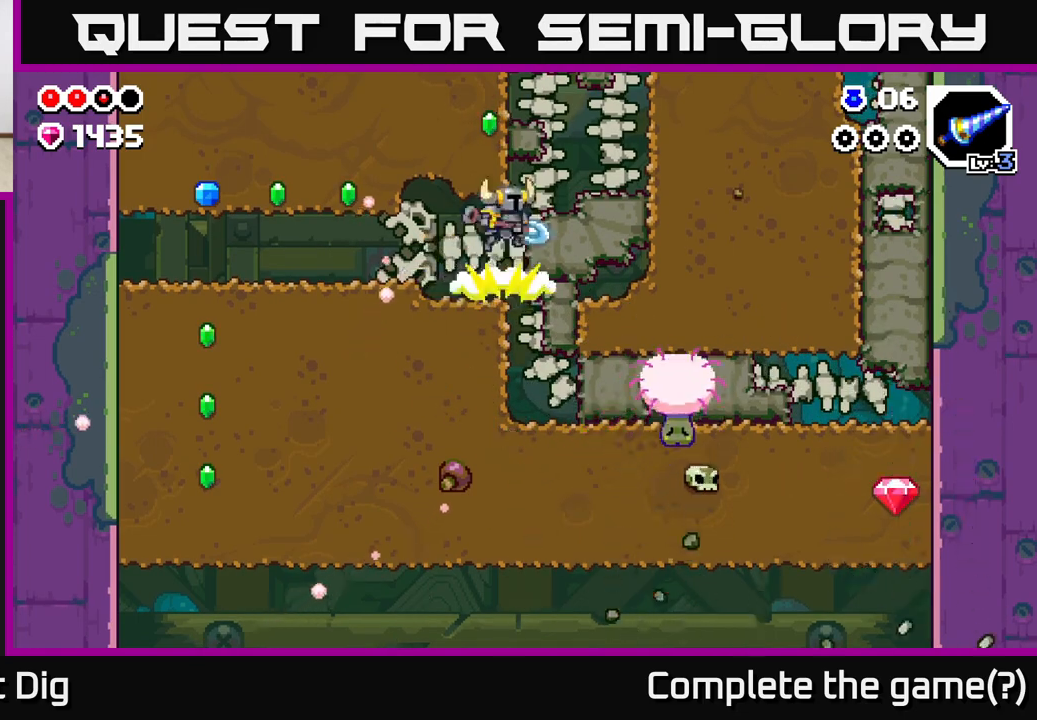
{"buttons": ["A"], "left_stick": "left", "right_stick": "center", "events": [[17, "X", "up"], [283, "left_stick", "center"], [433, "left_stick", "left"], [467, "A", "down"]]}